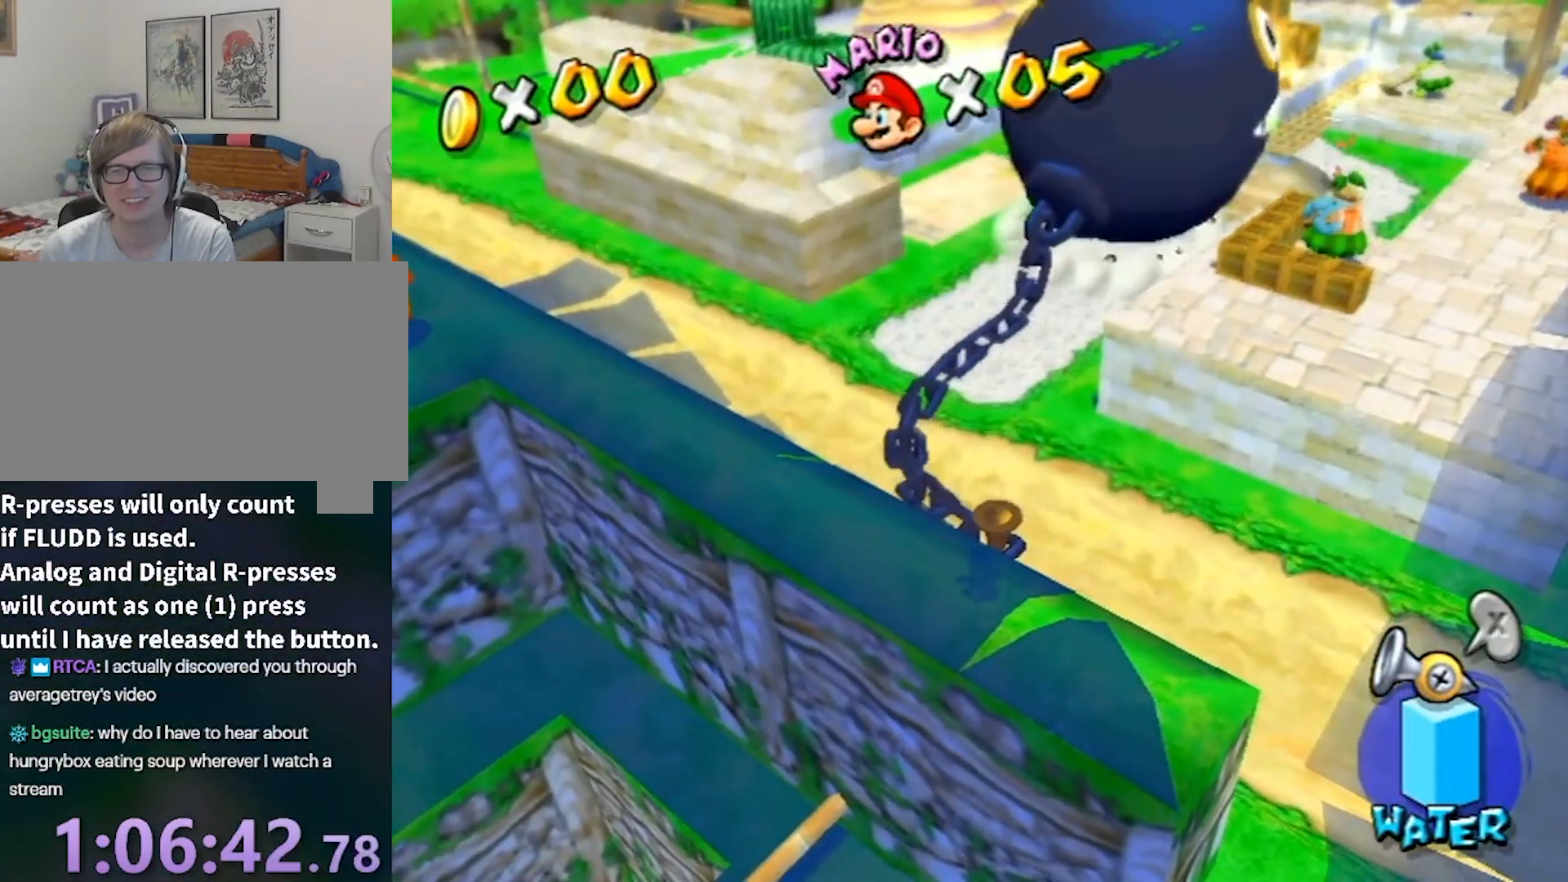
Gameplay with a controller (Nintendo layout); each line is a JSON object with the inputs held at the frame after it. "events" lists button and stick changes between this image and that frame as [ms after this image, input, new state], when the widget could be followed in between. Not read: L3 R3.
{"buttons": [], "left_stick": "up", "right_stick": "center", "events": [[333, "left_stick", "up-left"], [500, "left_stick", "up"]]}
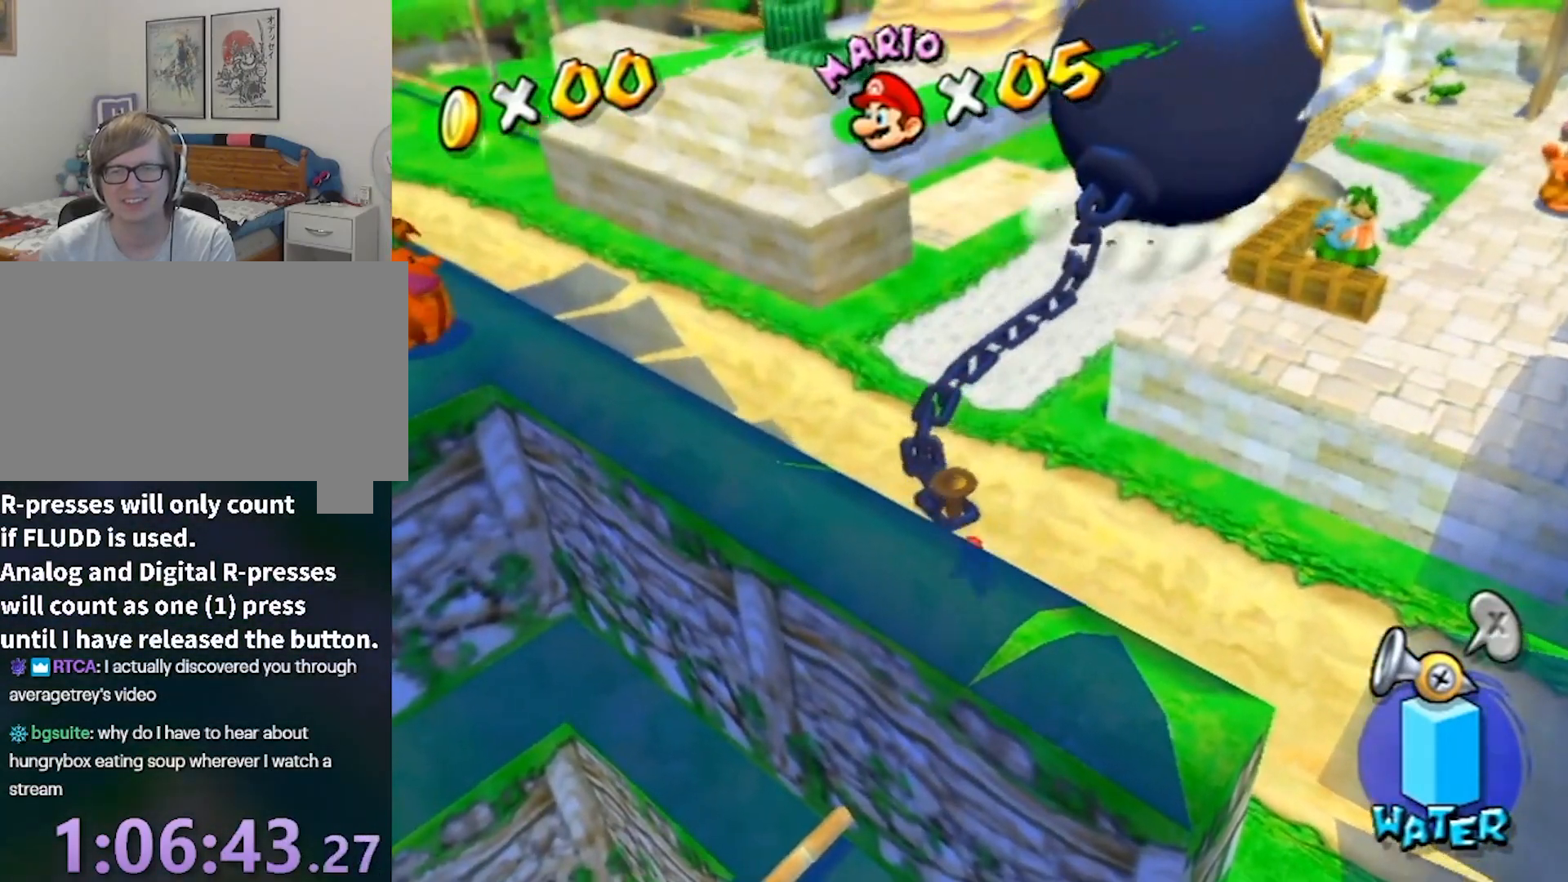
{"buttons": [], "left_stick": "up", "right_stick": "center", "events": [[134, "B", "down"], [200, "left_stick", "down"], [501, "B", "up"], [501, "left_stick", "up"]]}
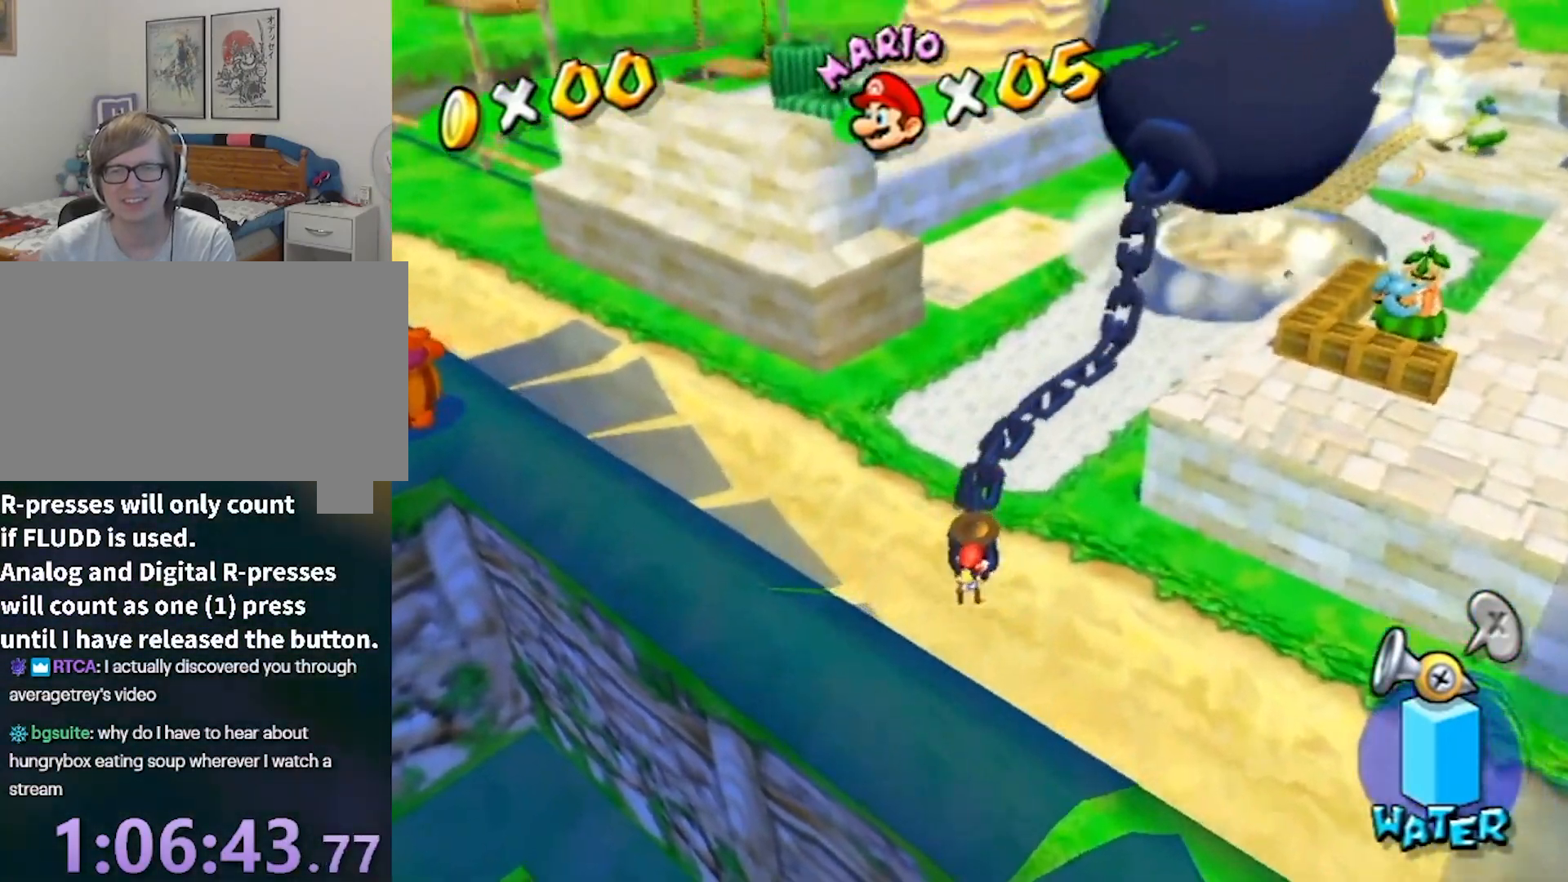
{"buttons": [], "left_stick": "up", "right_stick": "left", "events": [[100, "right_stick", "left"], [300, "right_stick", "center"], [467, "right_stick", "left"]]}
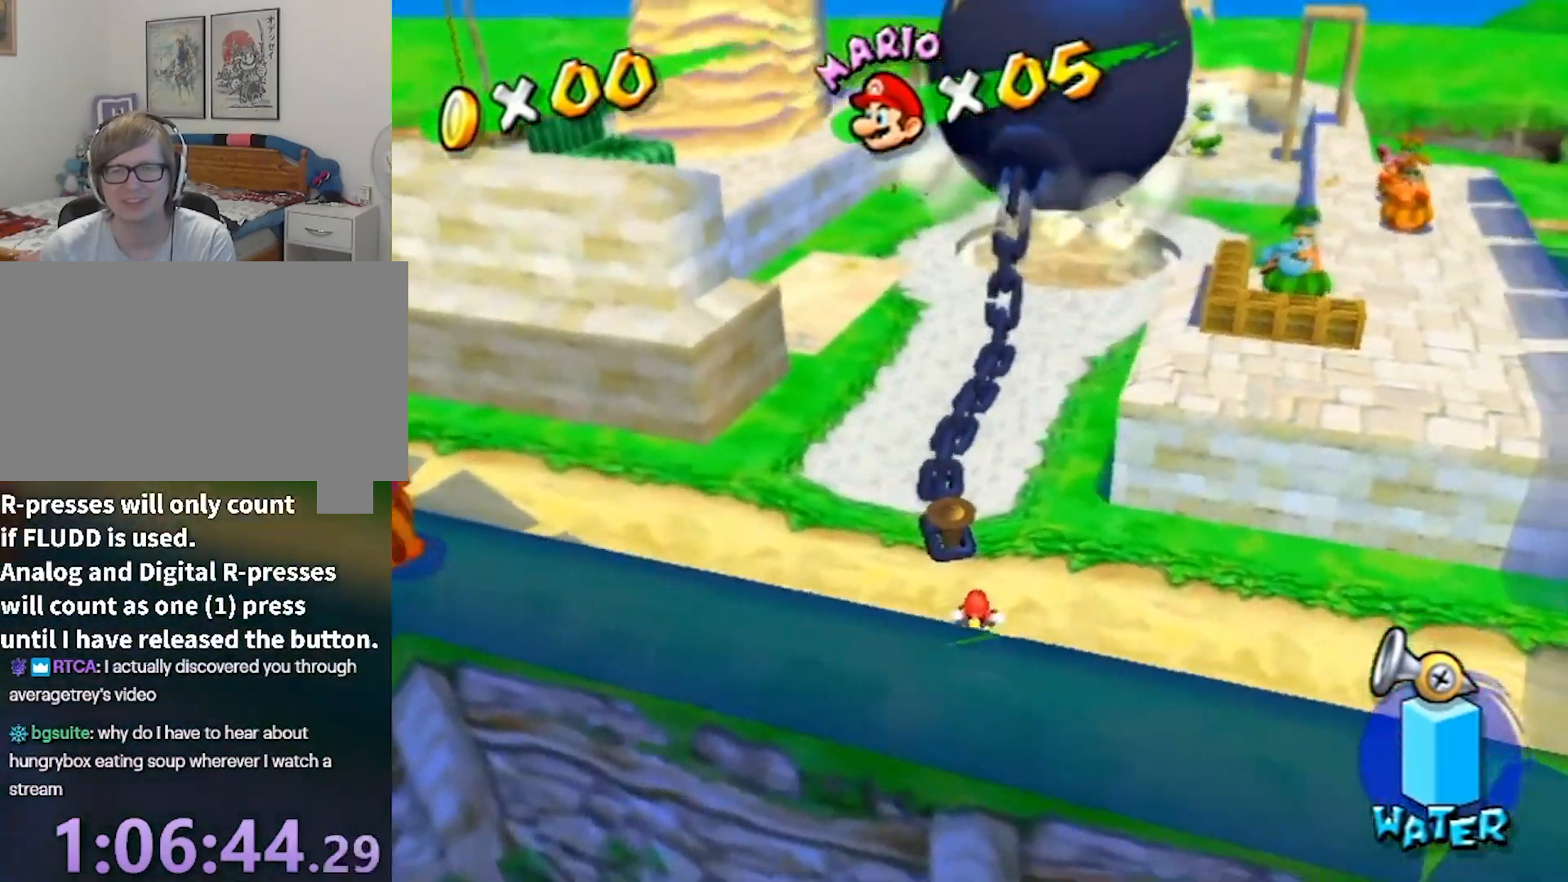
{"buttons": [], "left_stick": "up-right", "right_stick": "center", "events": [[34, "right_stick", "center"], [301, "left_stick", "left"], [367, "left_stick", "down"], [467, "left_stick", "up-right"]]}
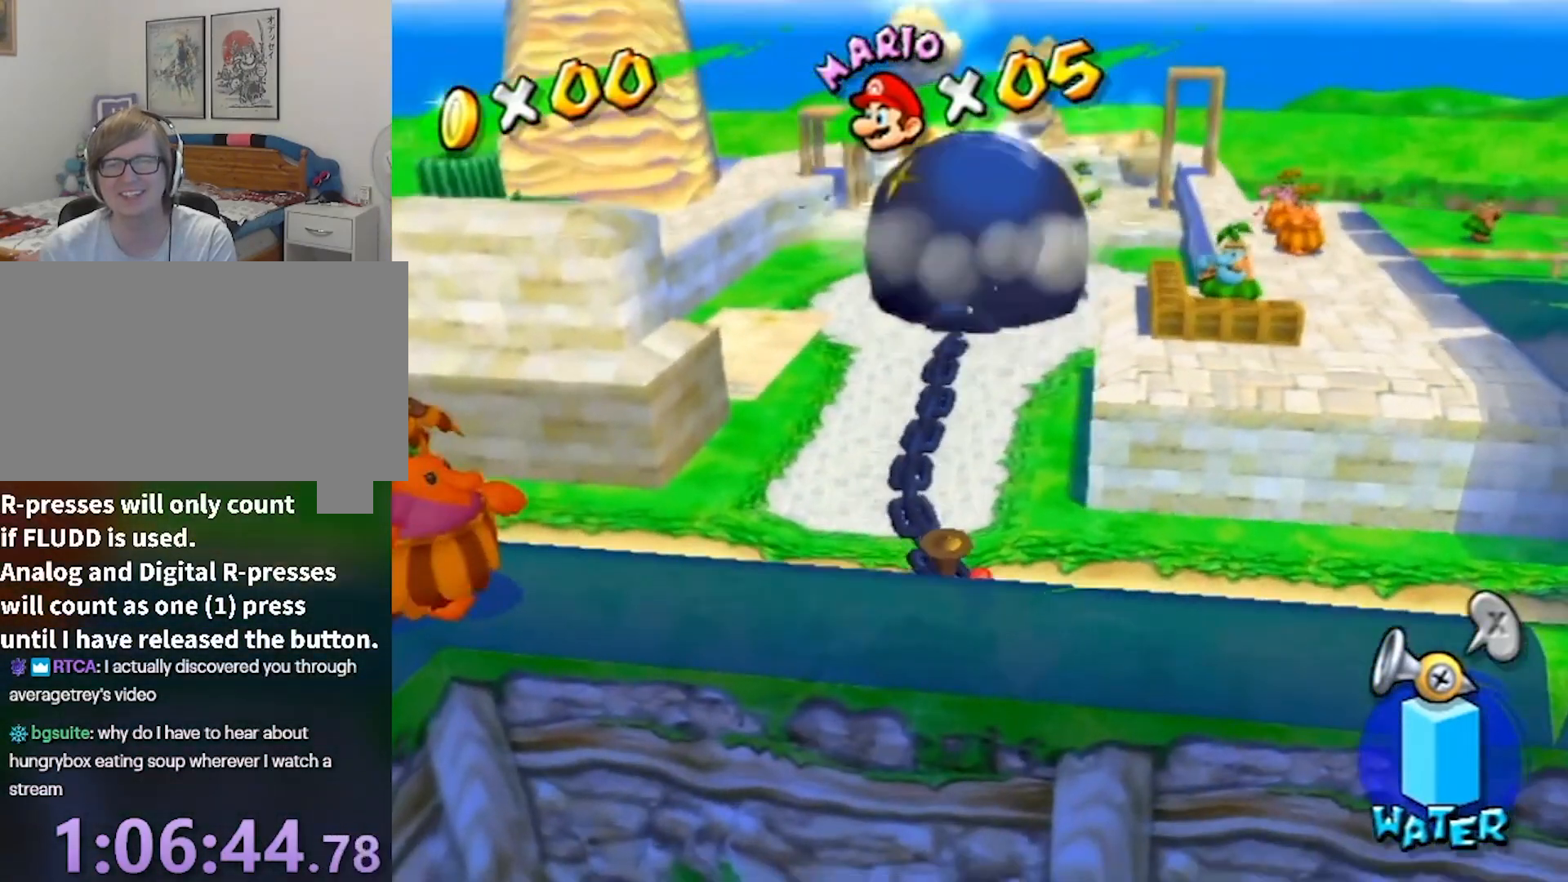
{"buttons": [], "left_stick": "up", "right_stick": "center", "events": [[33, "left_stick", "up"], [100, "A", "down"], [133, "B", "down"], [200, "A", "up"], [267, "B", "up"]]}
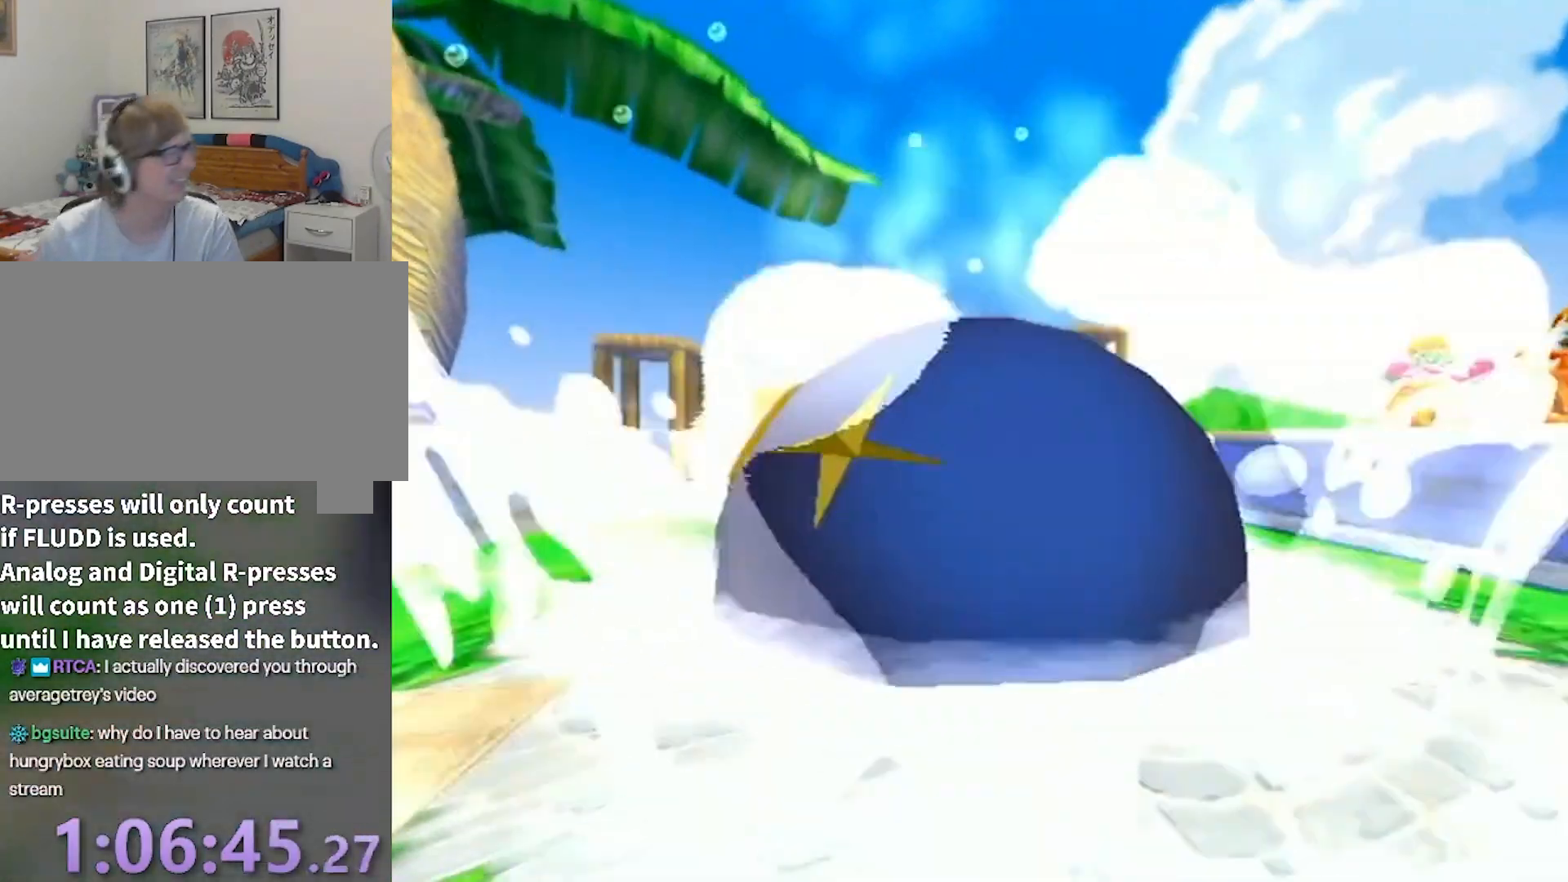
{"buttons": [], "left_stick": "center", "right_stick": "center", "events": [[167, "left_stick", "center"]]}
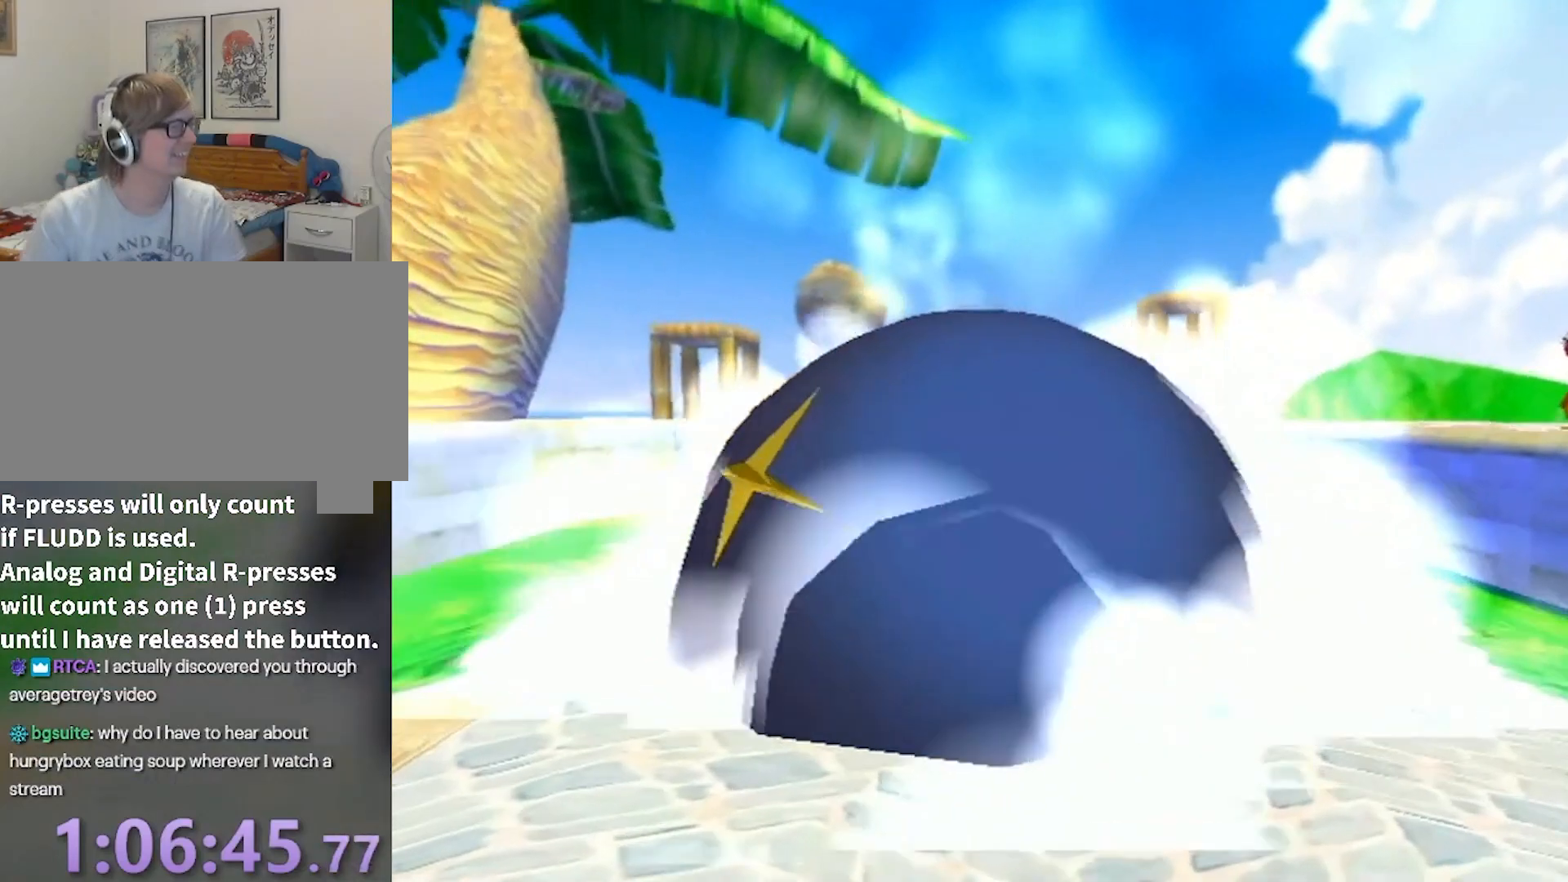
{"buttons": [], "left_stick": "center", "right_stick": "center", "events": []}
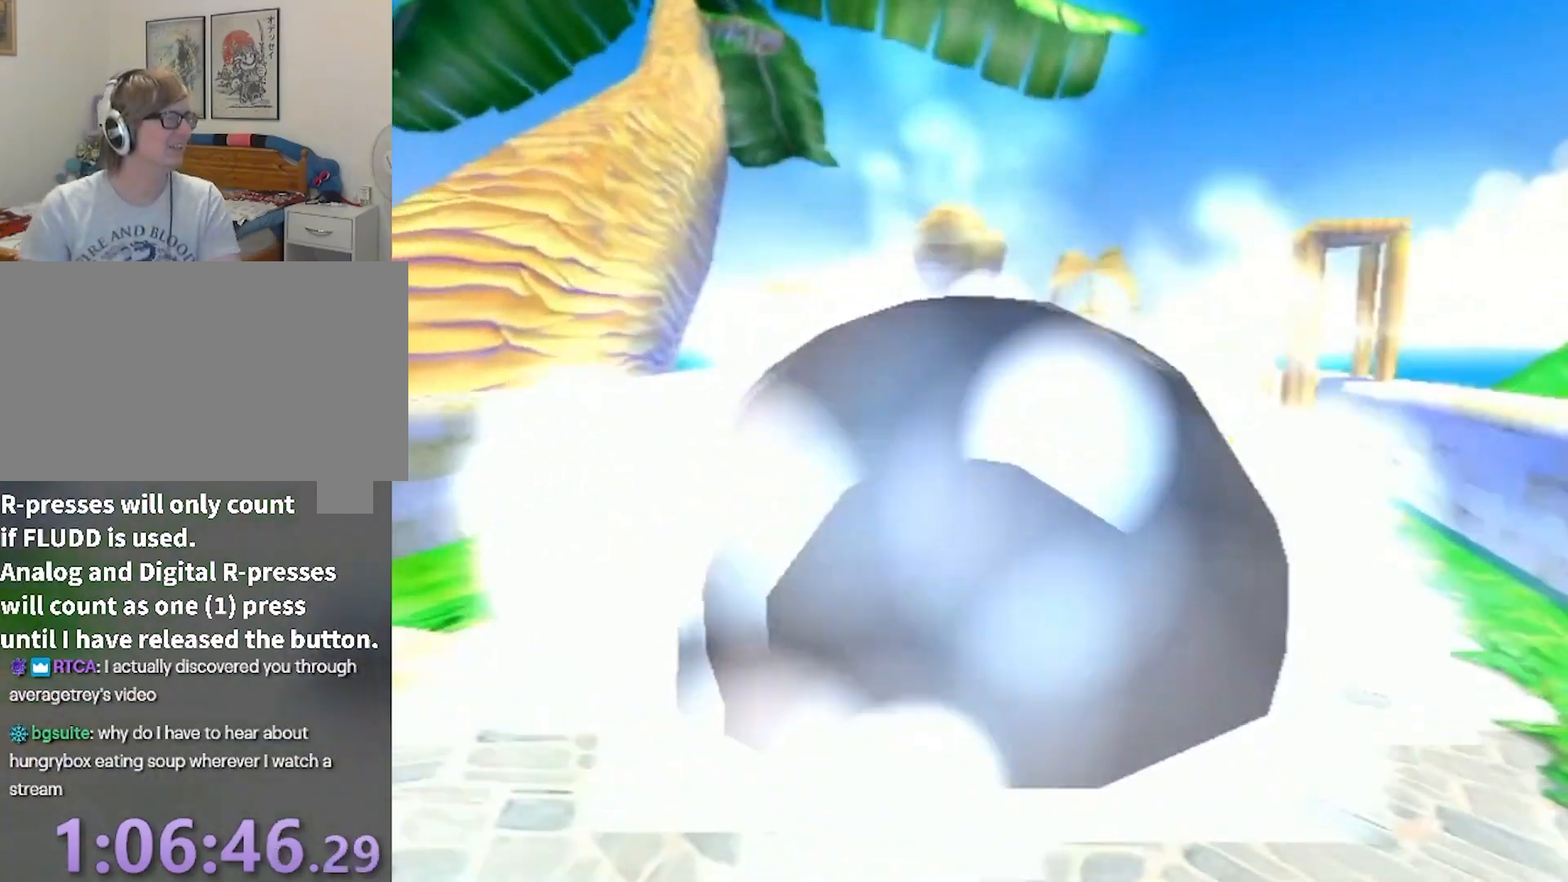
{"buttons": [], "left_stick": "center", "right_stick": "center", "events": []}
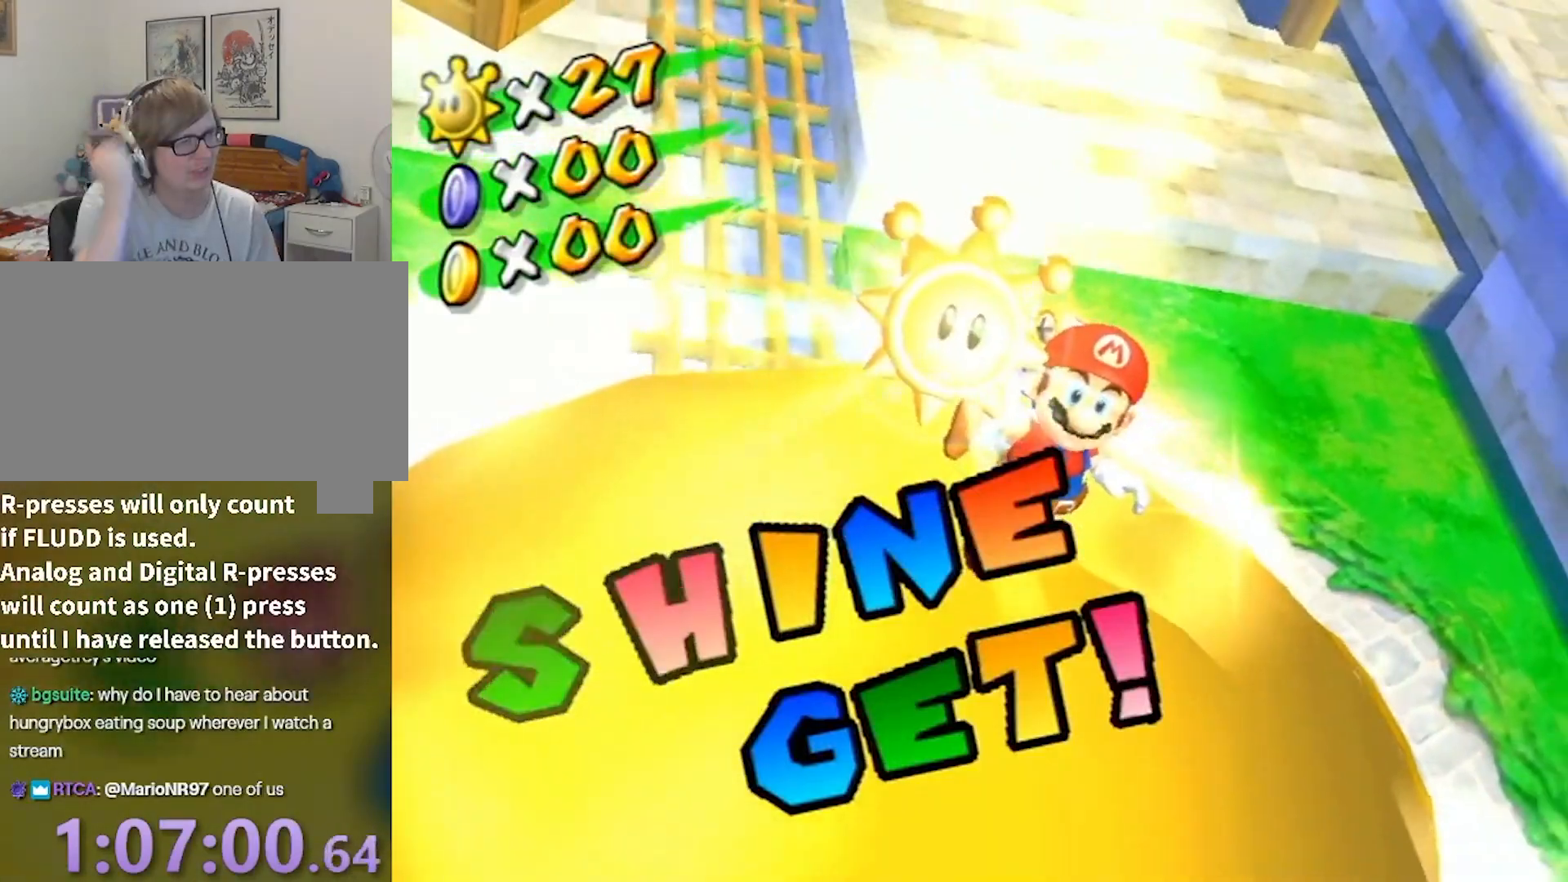
{"buttons": [], "left_stick": "center", "right_stick": "center", "events": []}
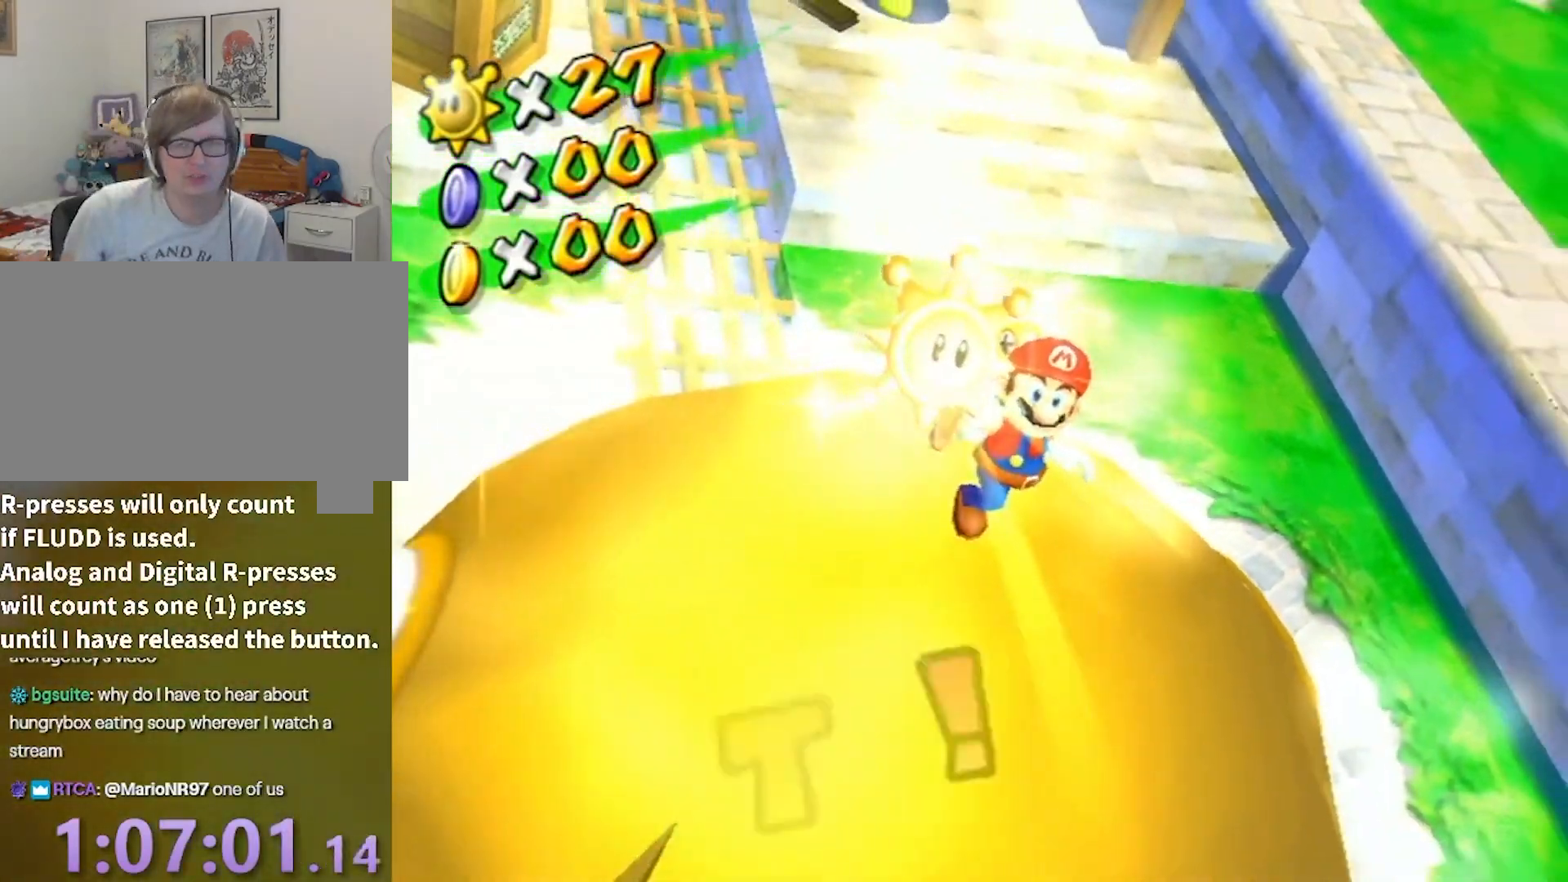
{"buttons": [], "left_stick": "center", "right_stick": "center", "events": []}
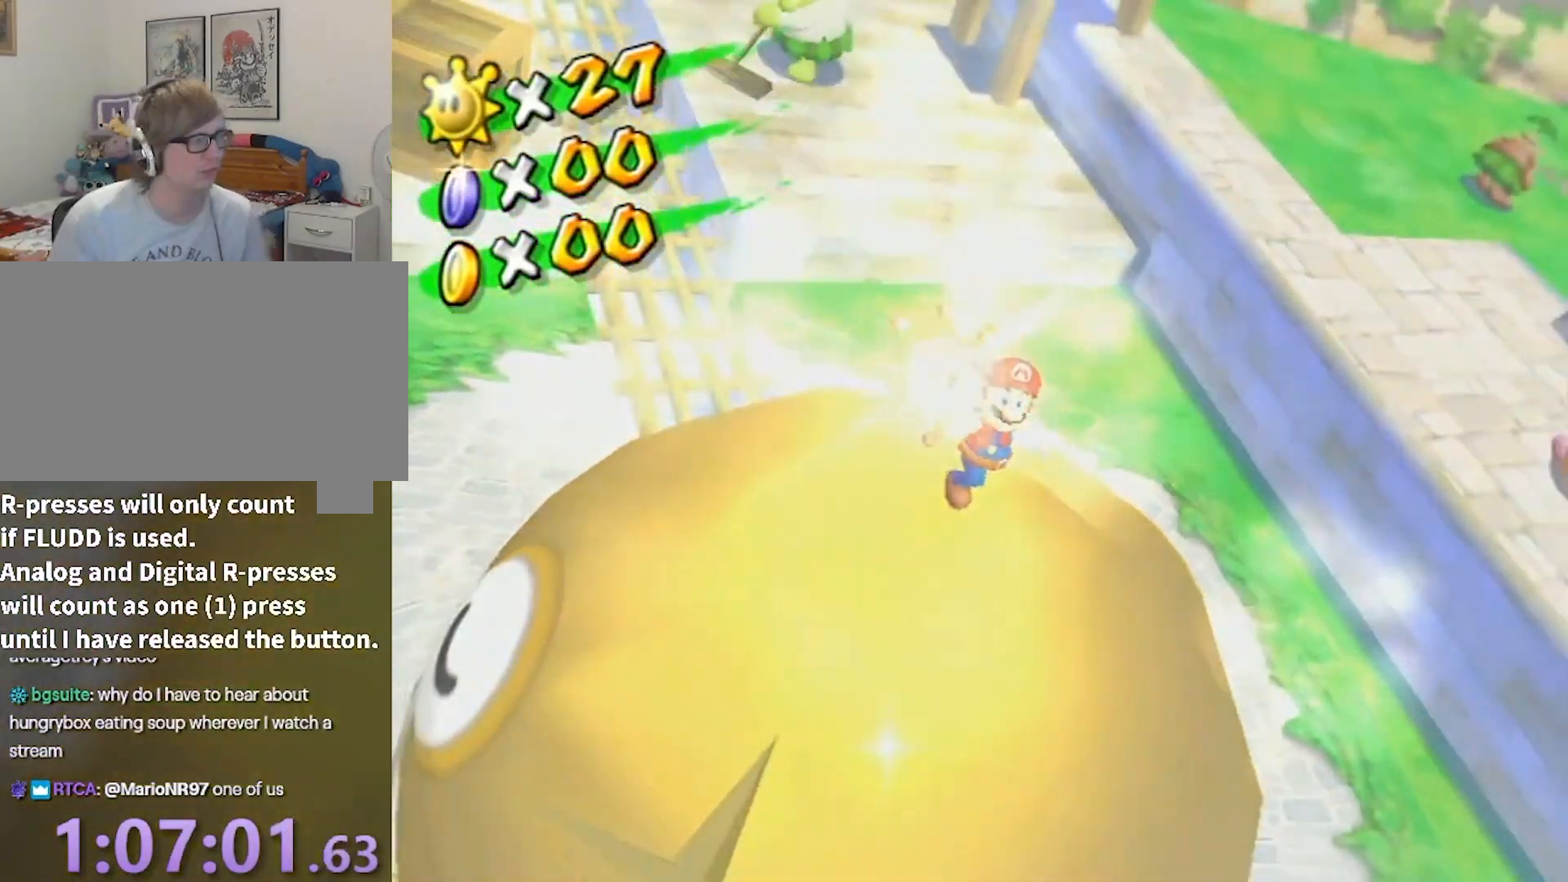
{"buttons": ["A"], "left_stick": "center", "right_stick": "center", "events": [[467, "A", "down"]]}
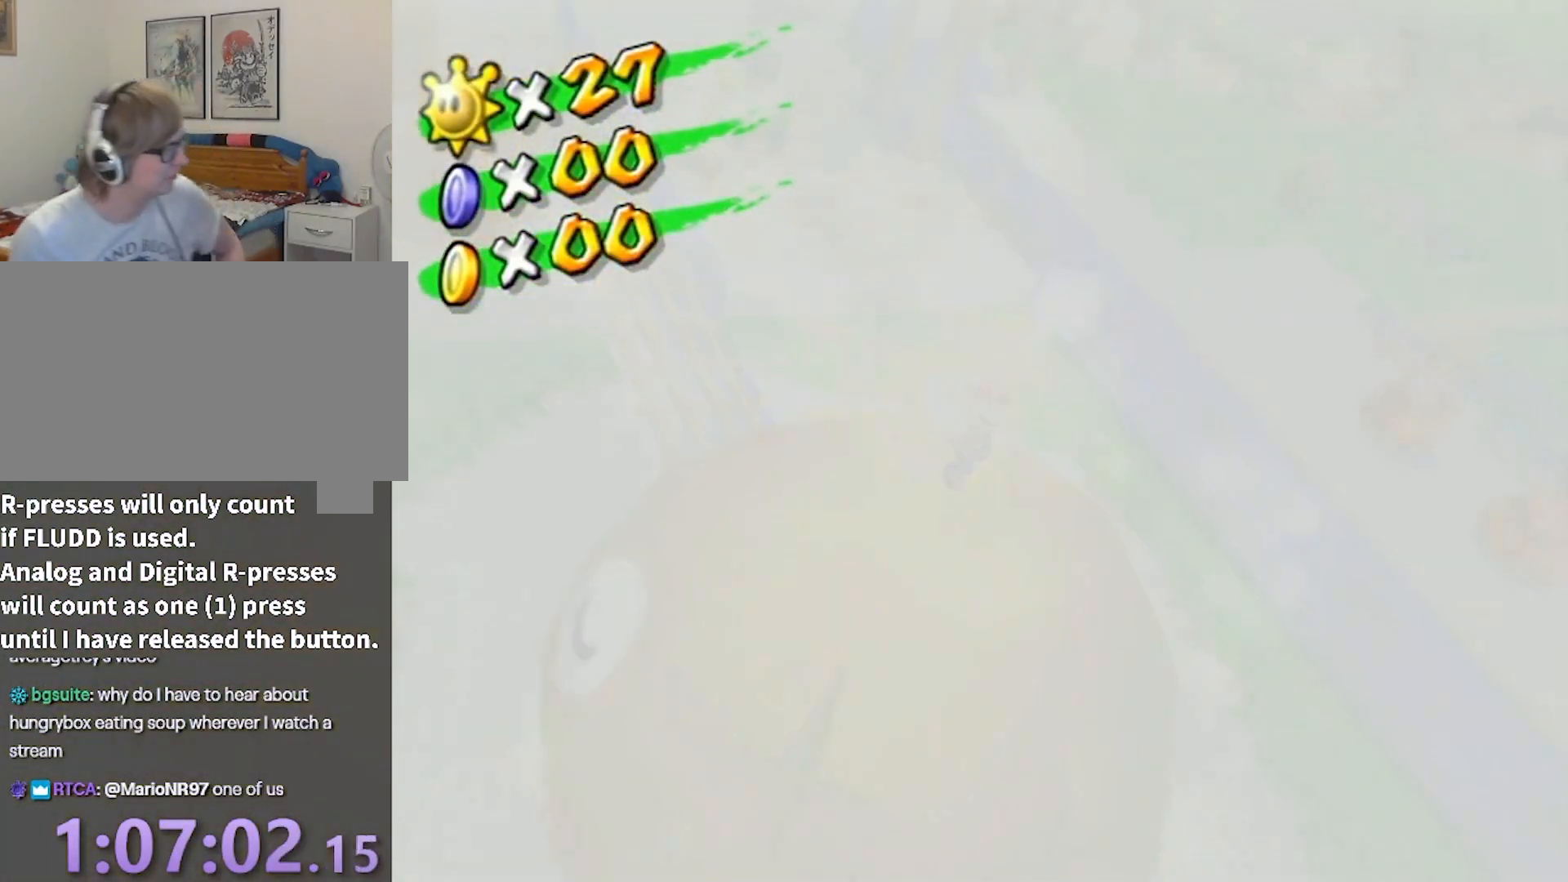
{"buttons": ["A"], "left_stick": "up", "right_stick": "center", "events": [[34, "A", "up"], [200, "A", "down"], [234, "A", "up"], [301, "A", "down"], [334, "A", "up"], [401, "left_stick", "up"], [434, "A", "down"]]}
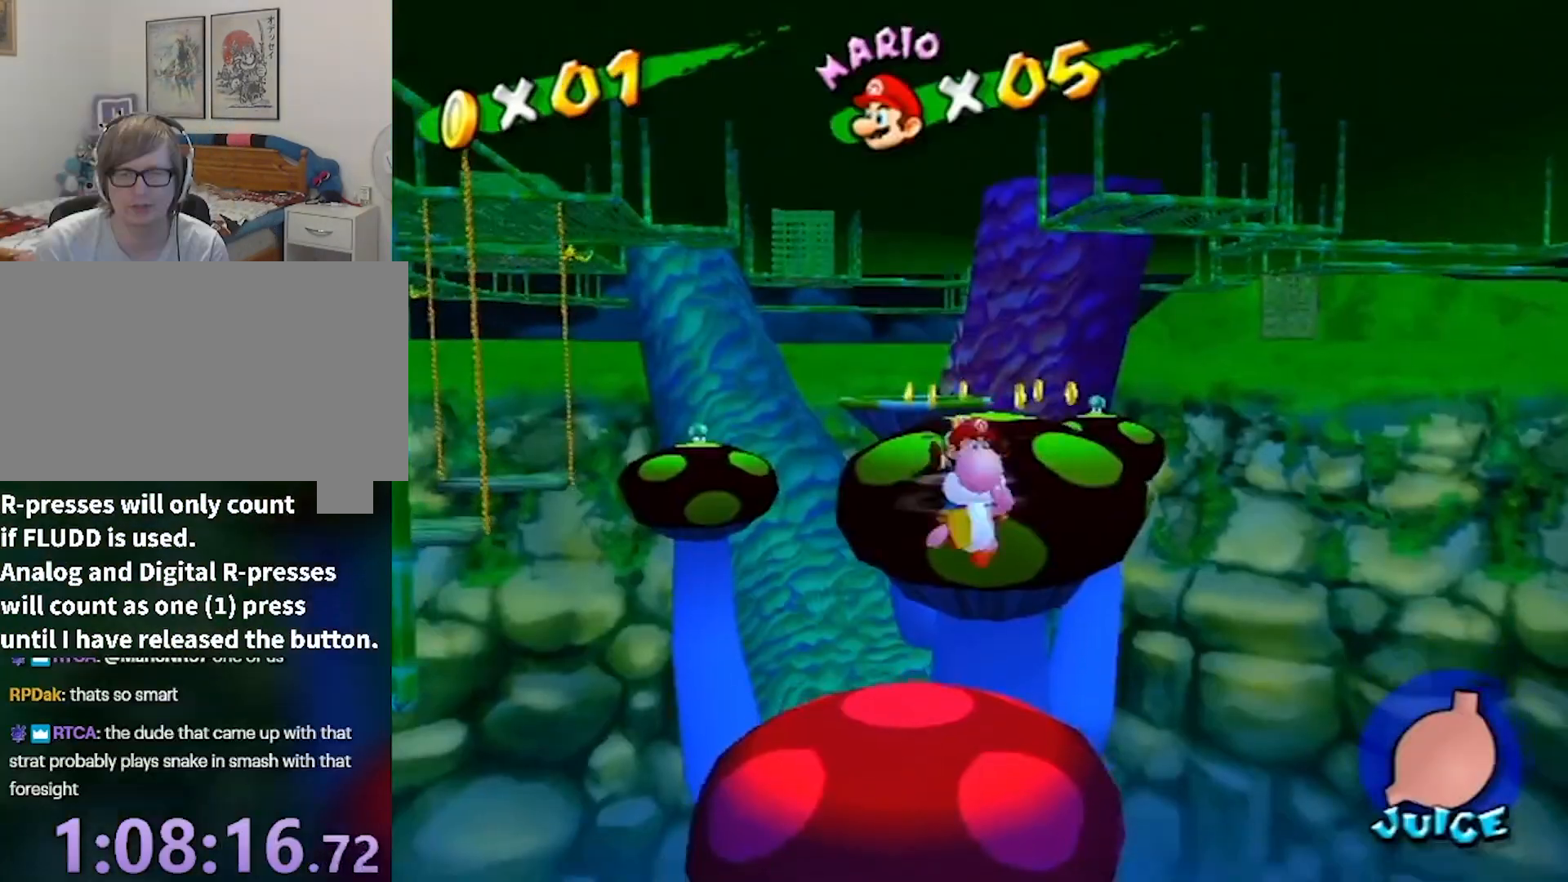
{"buttons": [], "left_stick": "up", "right_stick": "center", "events": [[67, "A", "up"]]}
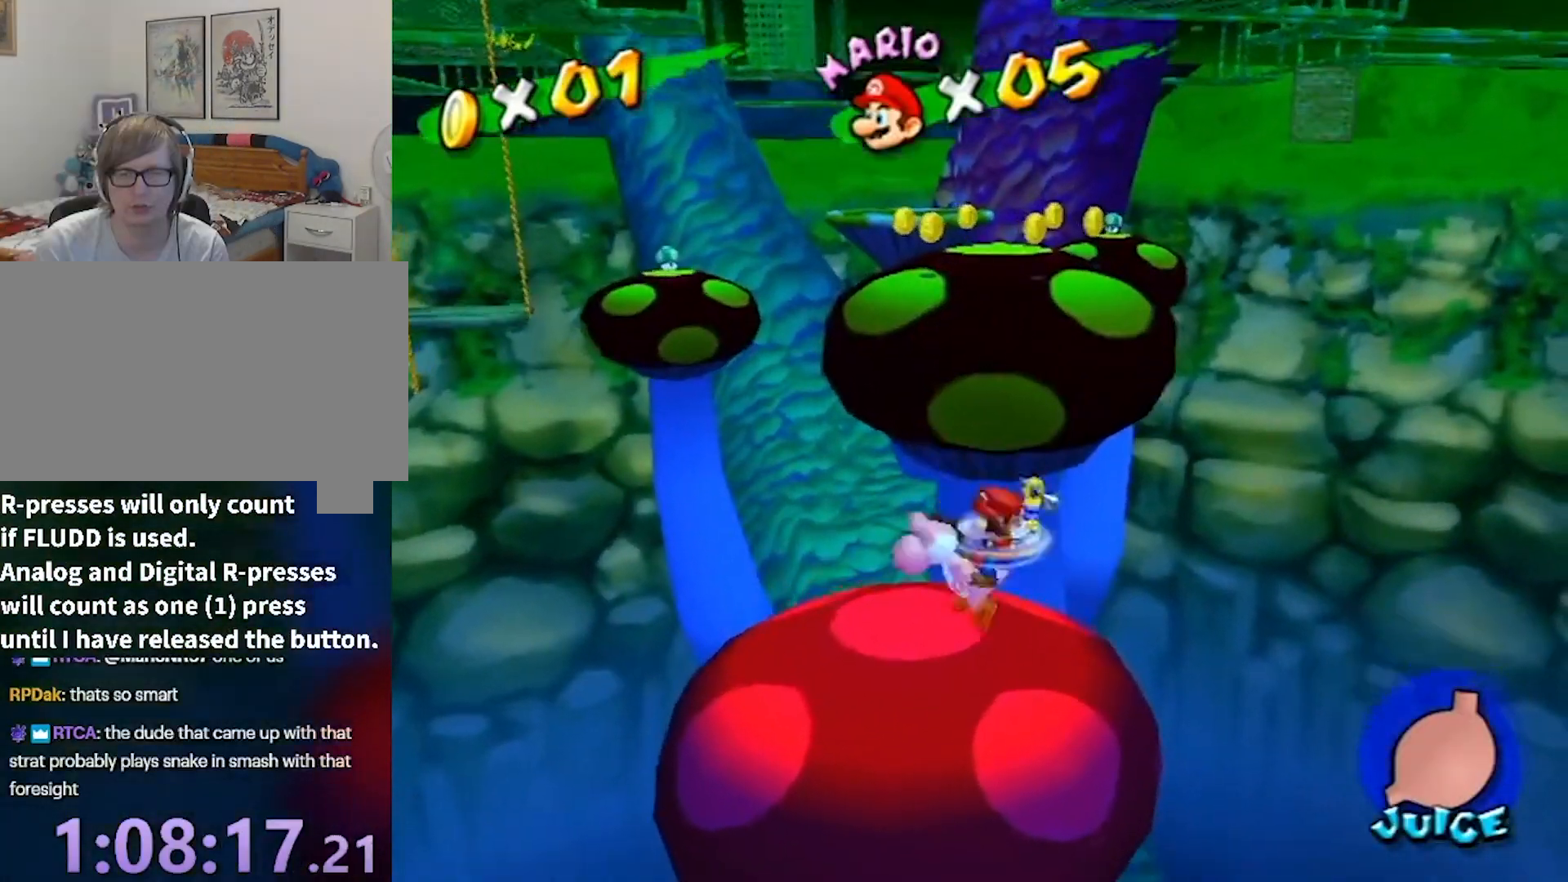
{"buttons": [], "left_stick": "up", "right_stick": "center", "events": [[233, "left_stick", "left"], [334, "left_stick", "down"], [434, "left_stick", "up-right"], [500, "left_stick", "up"]]}
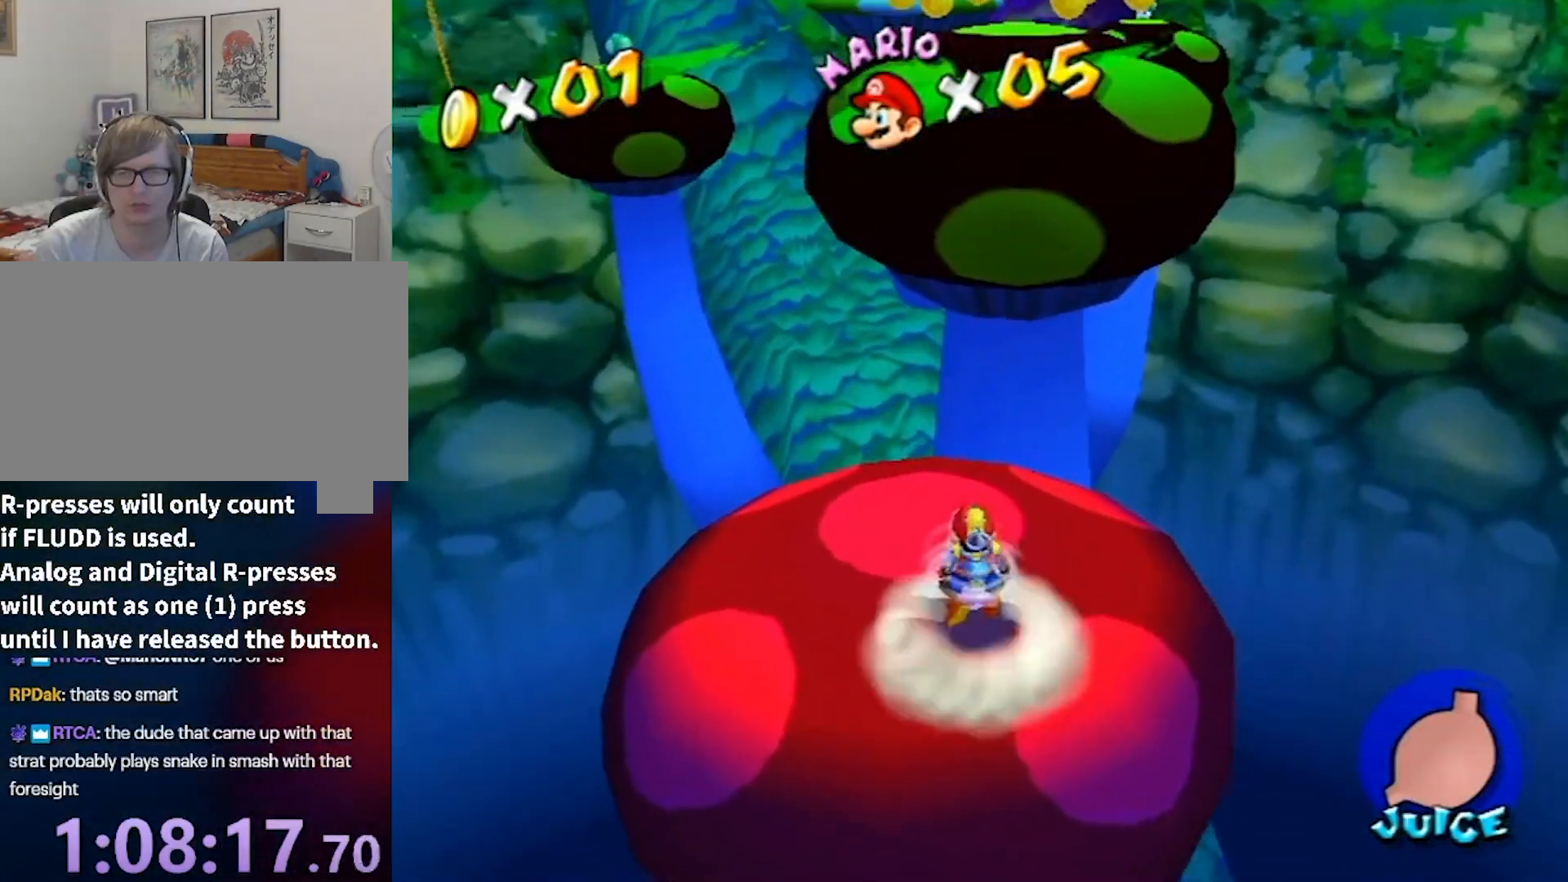
{"buttons": ["A"], "left_stick": "up", "right_stick": "center", "events": [[101, "A", "down"]]}
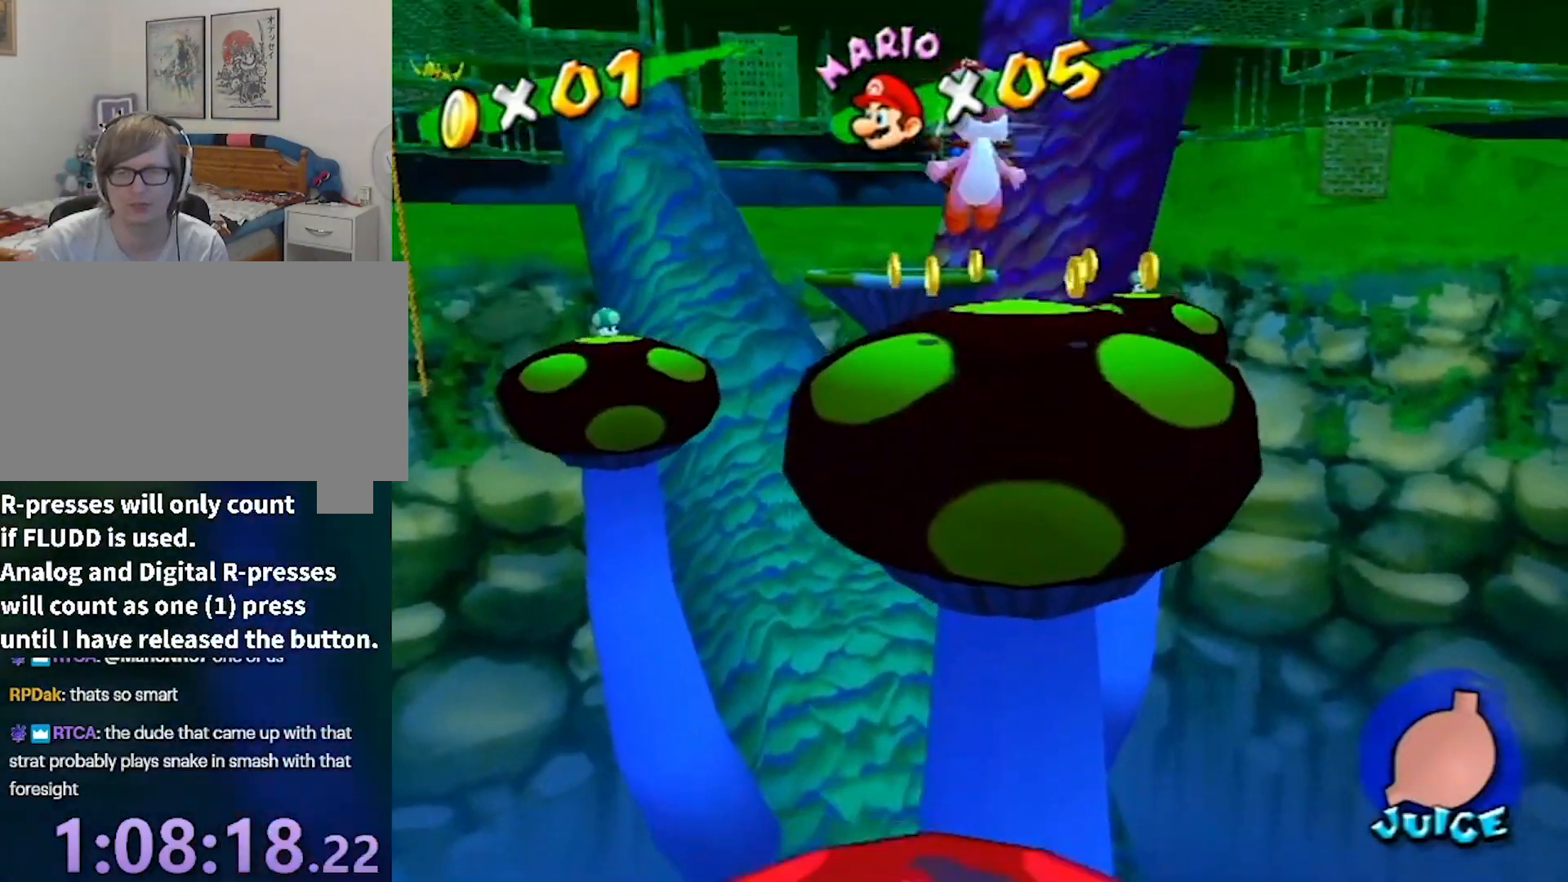
{"buttons": [], "left_stick": "up", "right_stick": "center", "events": [[233, "A", "up"]]}
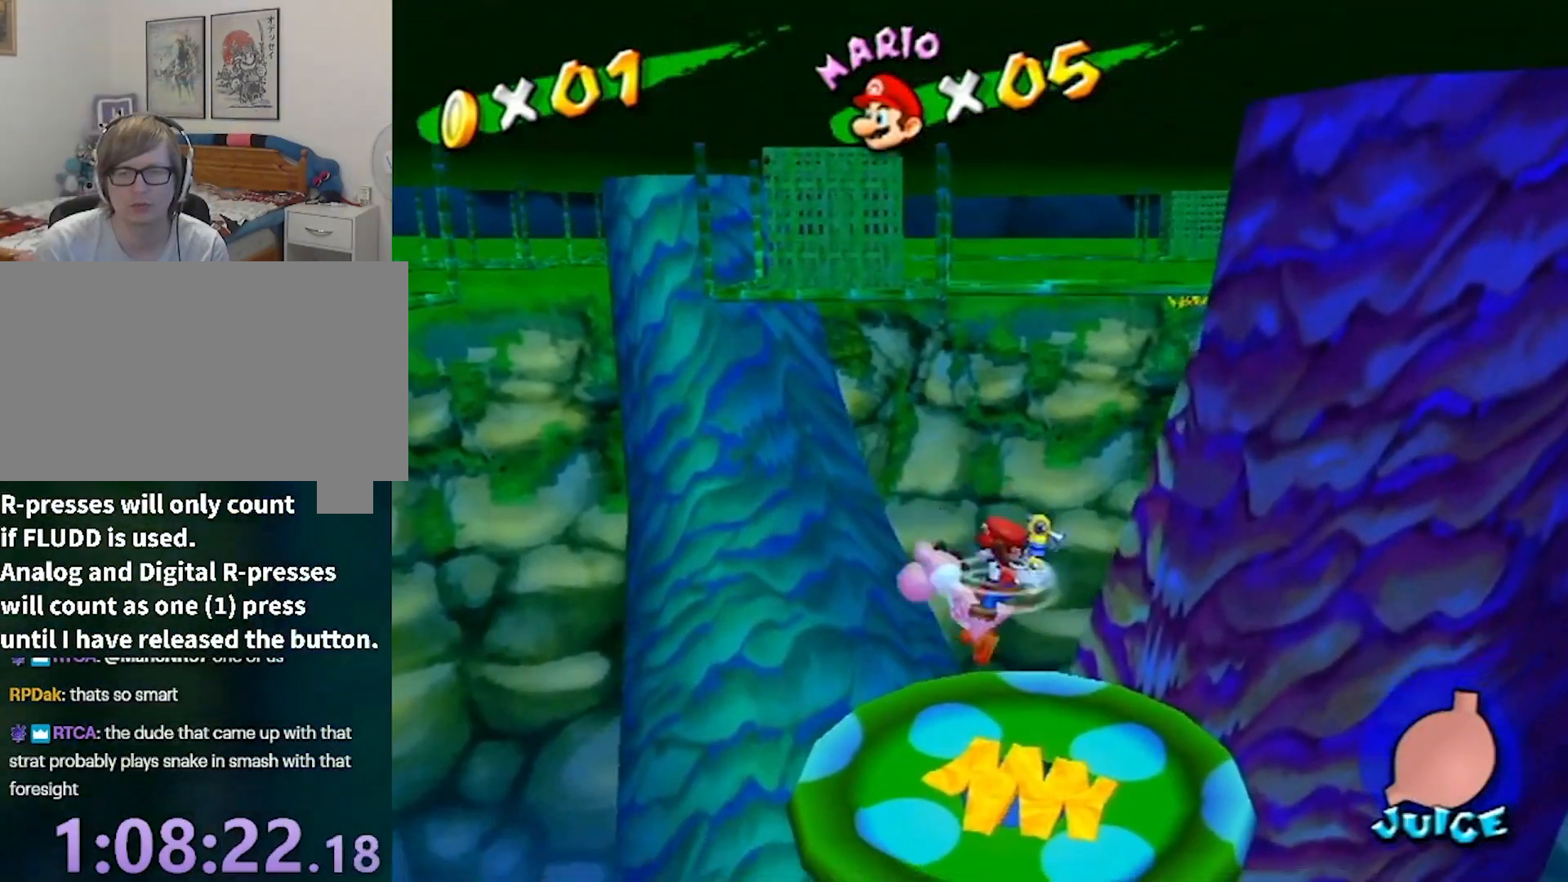
{"buttons": [], "left_stick": "down", "right_stick": "center", "events": [[134, "left_stick", "center"], [401, "left_stick", "down"]]}
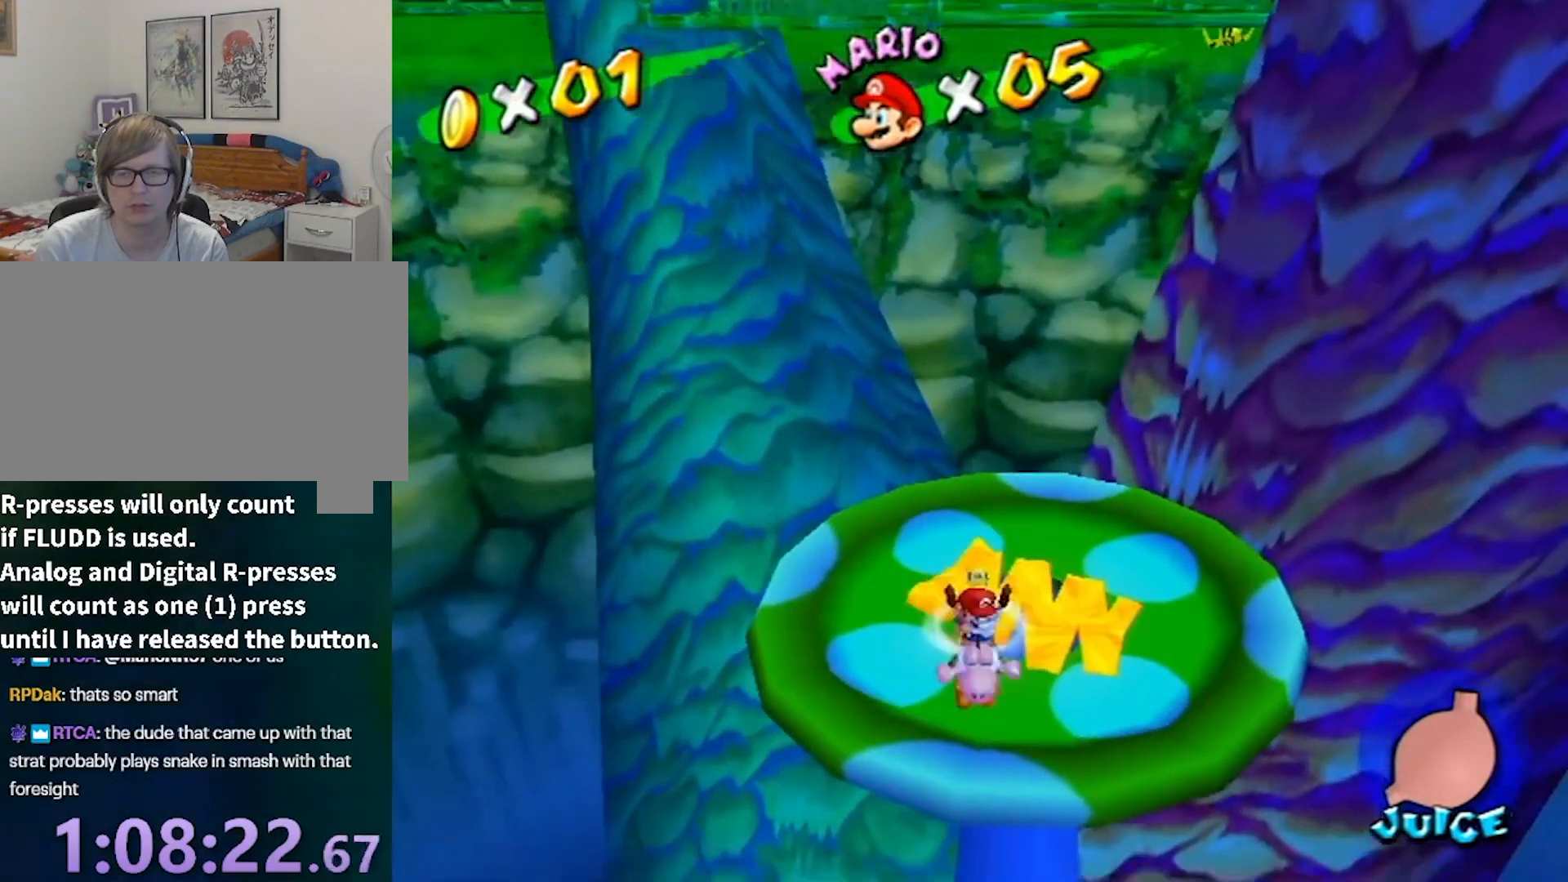
{"buttons": [], "left_stick": "center", "right_stick": "center", "events": [[100, "left_stick", "center"]]}
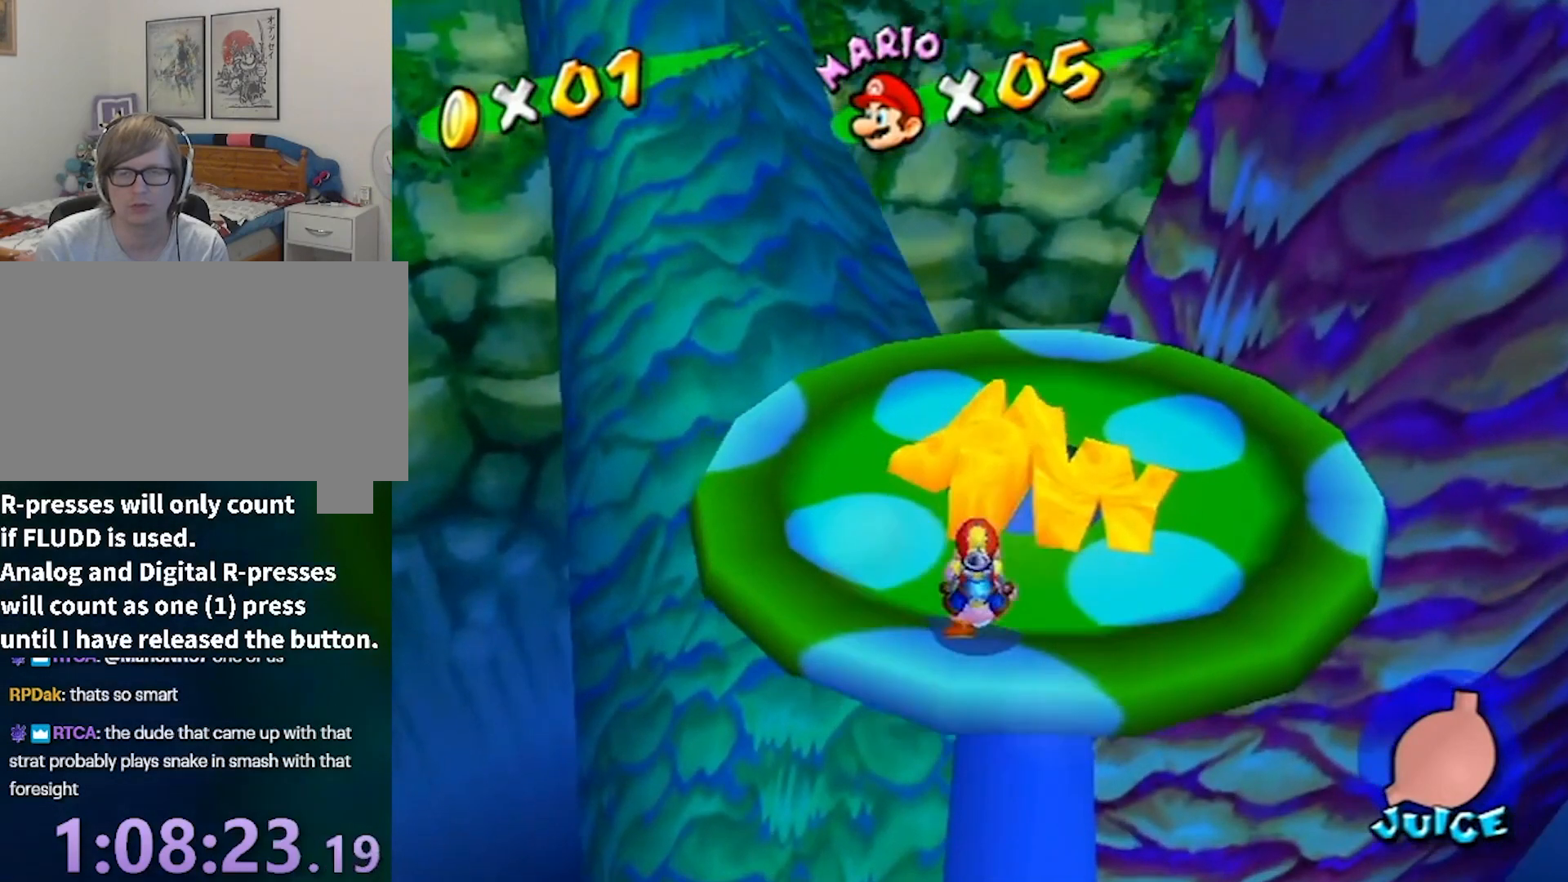
{"buttons": ["R1"], "left_stick": "center", "right_stick": "center", "events": [[101, "R1", "down"]]}
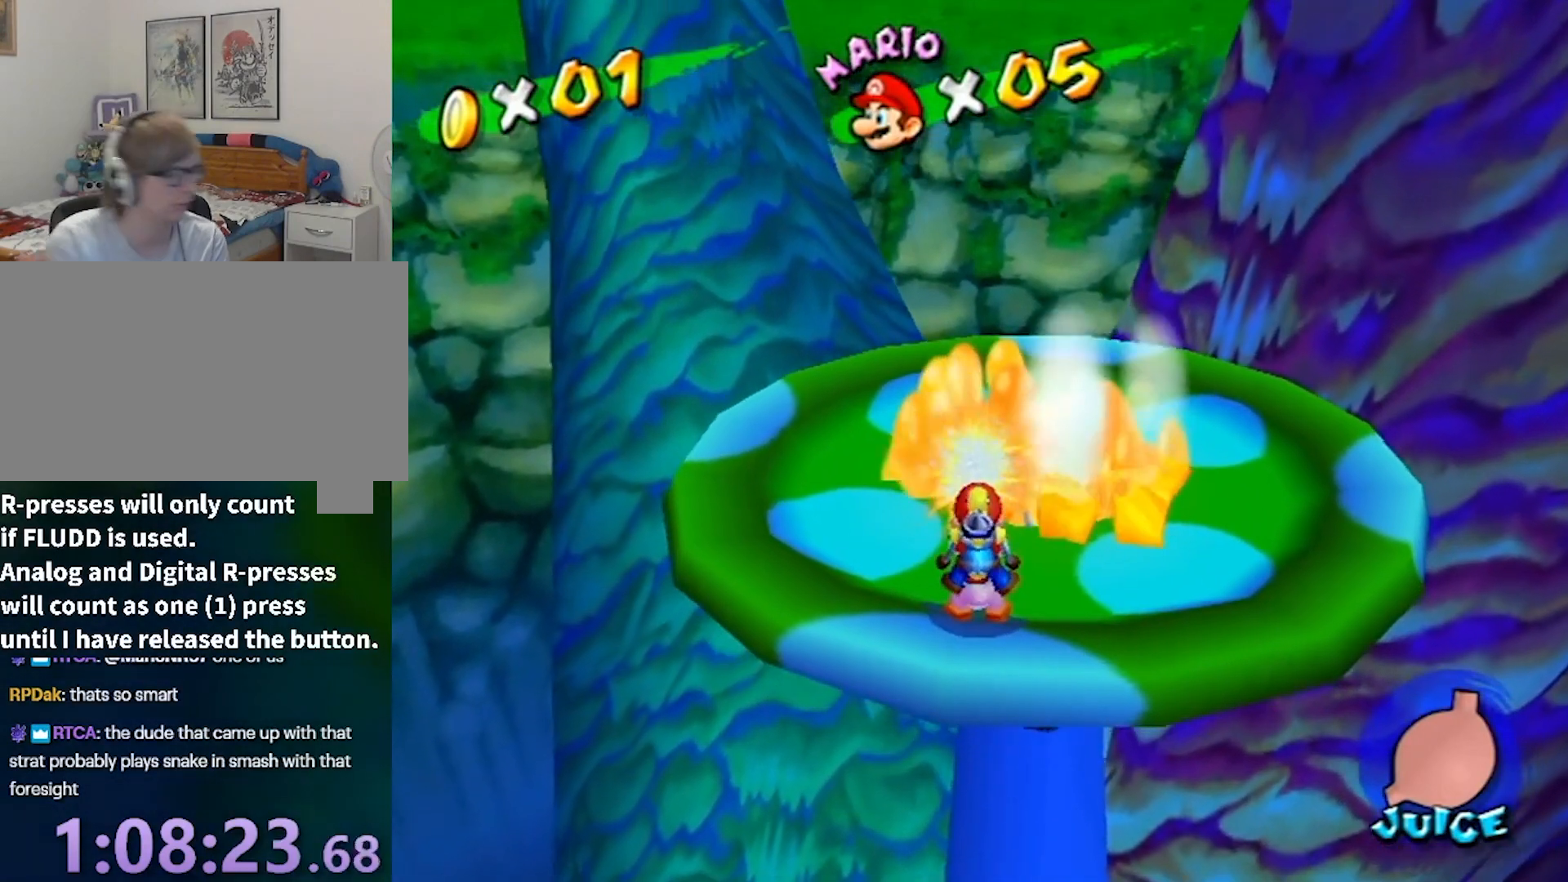
{"buttons": [], "left_stick": "center", "right_stick": "center", "events": [[33, "R1", "up"]]}
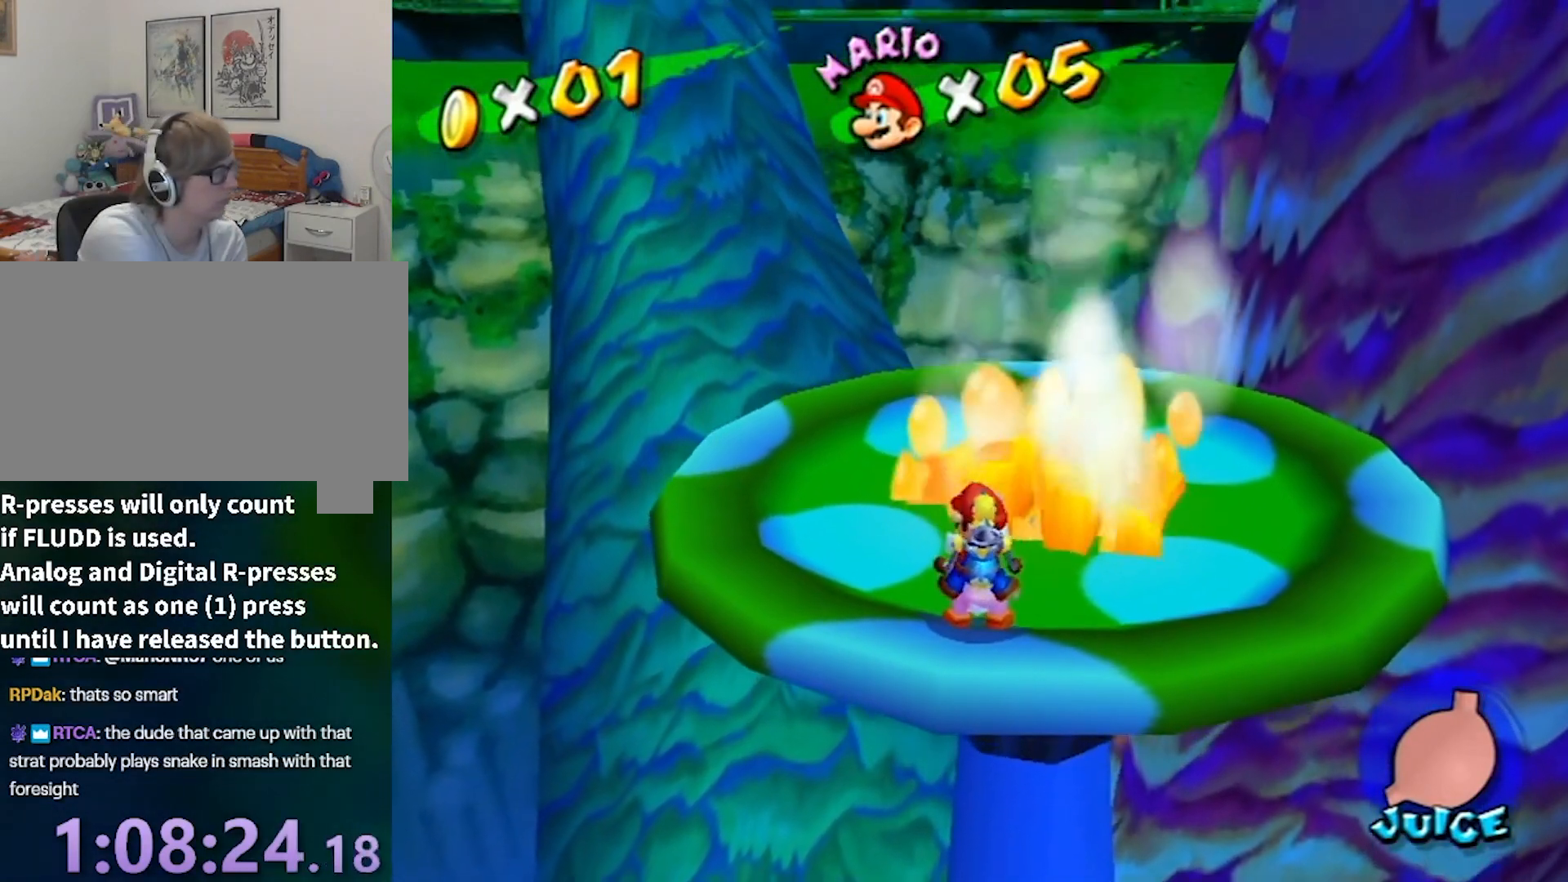
{"buttons": [], "left_stick": "center", "right_stick": "center", "events": []}
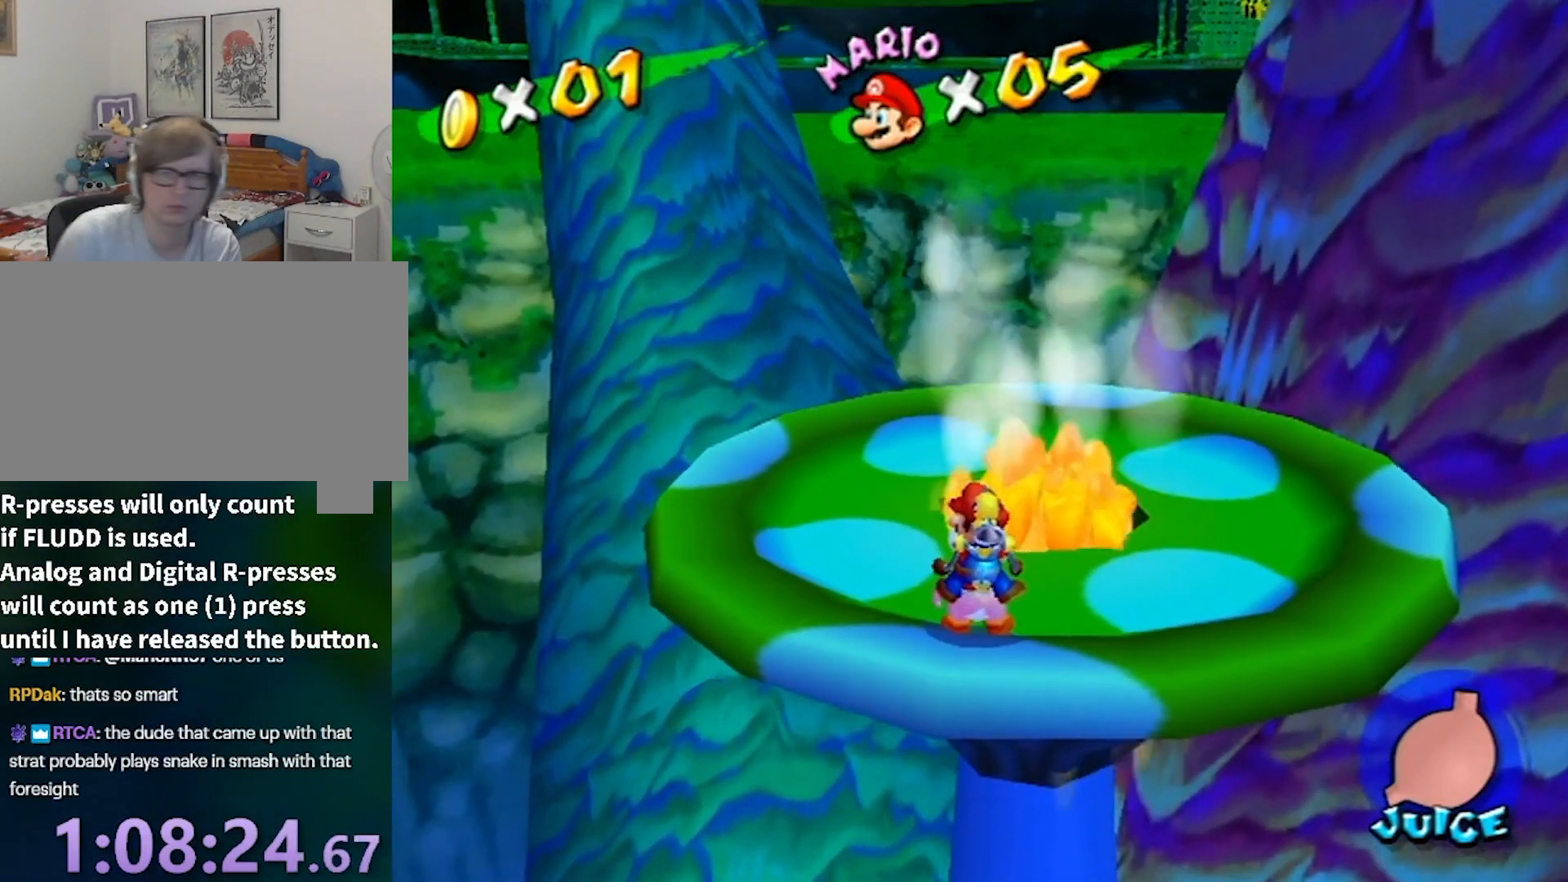
{"buttons": [], "left_stick": "center", "right_stick": "center", "events": []}
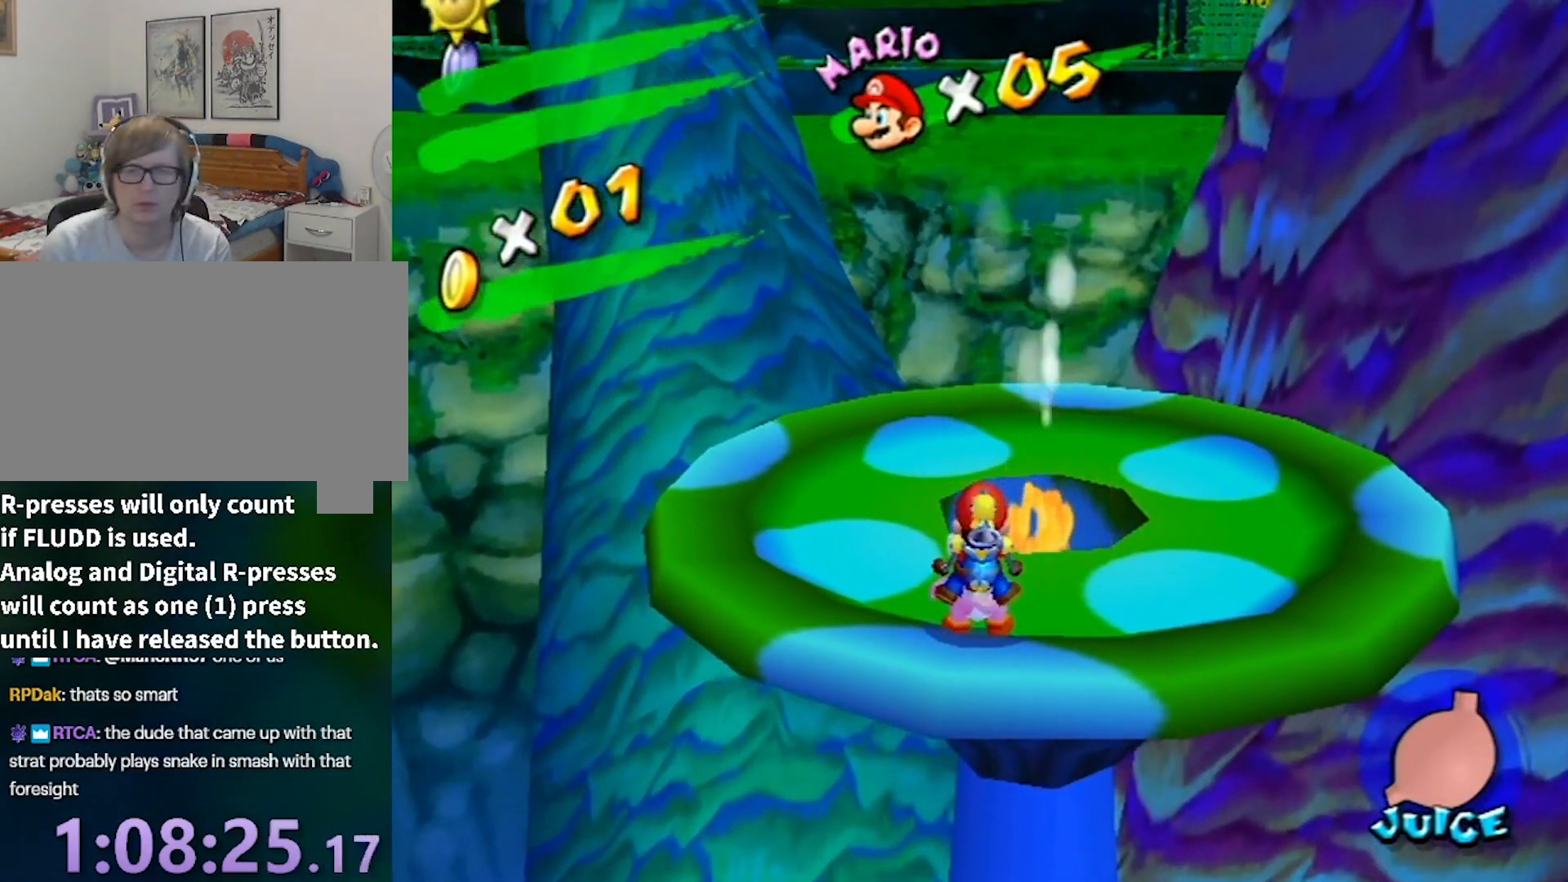
{"buttons": [], "left_stick": "up", "right_stick": "center", "events": [[167, "left_stick", "up-right"], [401, "left_stick", "up"]]}
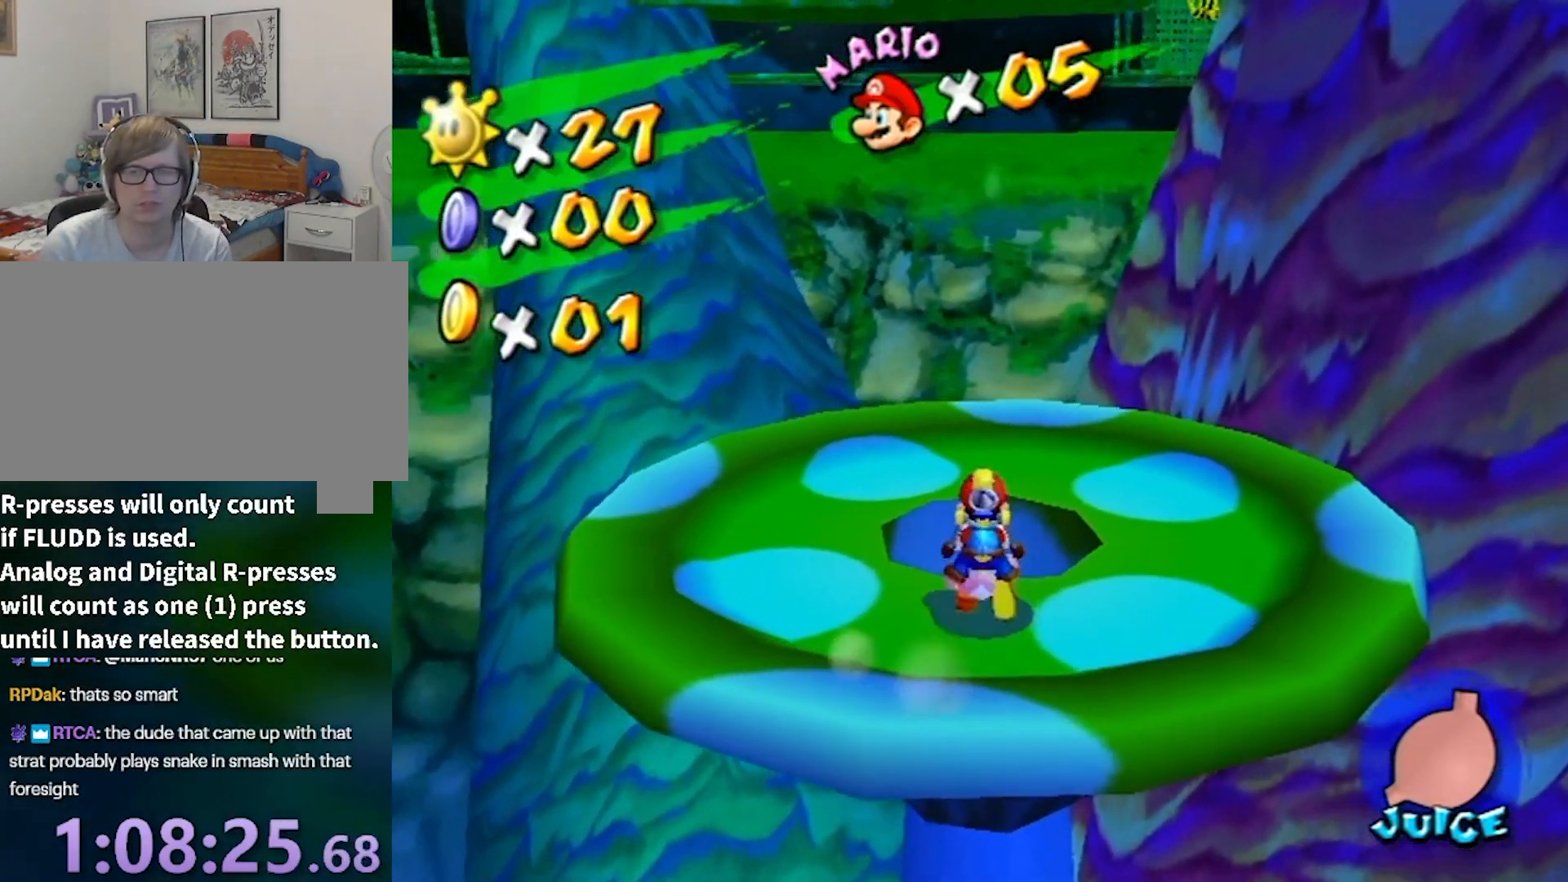
{"buttons": [], "left_stick": "center", "right_stick": "center", "events": [[200, "left_stick", "center"]]}
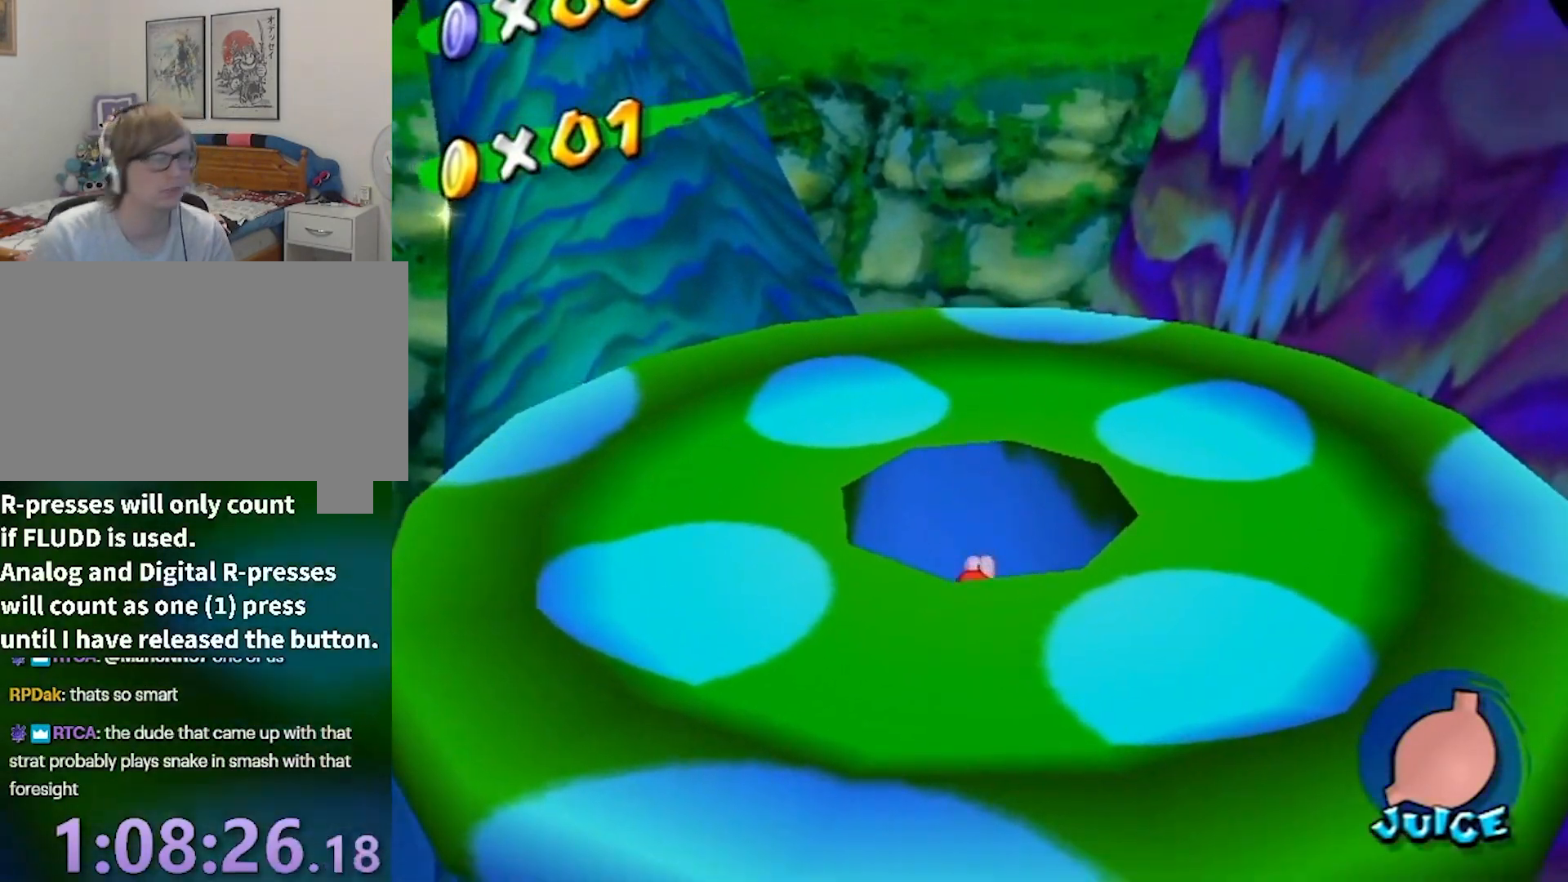
{"buttons": [], "left_stick": "center", "right_stick": "center", "events": [[401, "A", "down"], [434, "A", "up"]]}